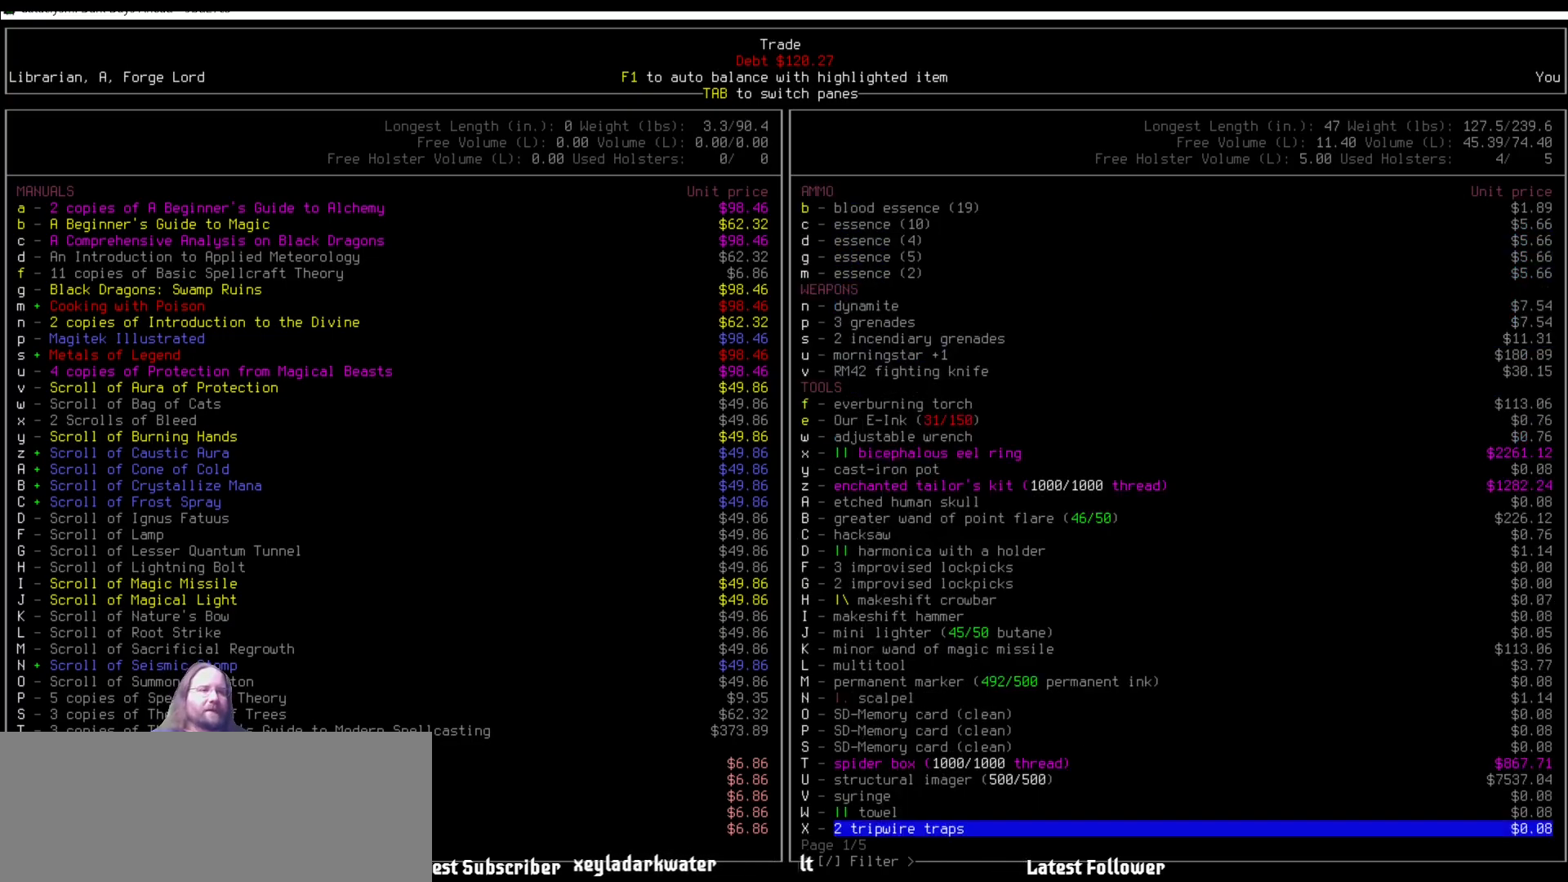
Gameplay with keyboard and mouse; each line is a JSON object with the keys and mouse buttons held at the frame after it. "events" lists presses ("down") and releases ("up") of ".", "/", "0", "1", "2", "3", "4", "5", "6", "7", "8", "9", "a", "alt_l", "alt_r", "b", "backslash", "backspace", "c", "caps_lock", "comma", "ctrl_l", "ctrl_r", "d", "delete", "down", "e", "equals", "escape", "f", "f1", "f10", "f11", "f12", "f2", "f3", "f4", "f5", "f6", "f7", "f8", "f9", "g", "h", "i", "j", "k", "l", "lbracket", "left", "m", "minus", "n", "num0", "num1", "num2", "num3", "num4", "num5", "num6", "num7", "num8", "num9", "o", "p", "q", "quote", "r", "rbracket", "return", "right", "s", "semicolon", "shift_l", "shift_r", "space", "super", "t", "tab", "tilde", "u", "up", "v", "w", "x", "y", "z", "mouse_left" and "mouse_right" between this image and that frame as [ms after this image, input, new state], when the widget could be followed in between. "mouse_left", "mouse_right" = the "left", "right" buttons of the "mouse" list. No other keys are recorded. Mouse movement is not recorded. Not read: other_keys.
{"keys": [], "mouse": [], "events": []}
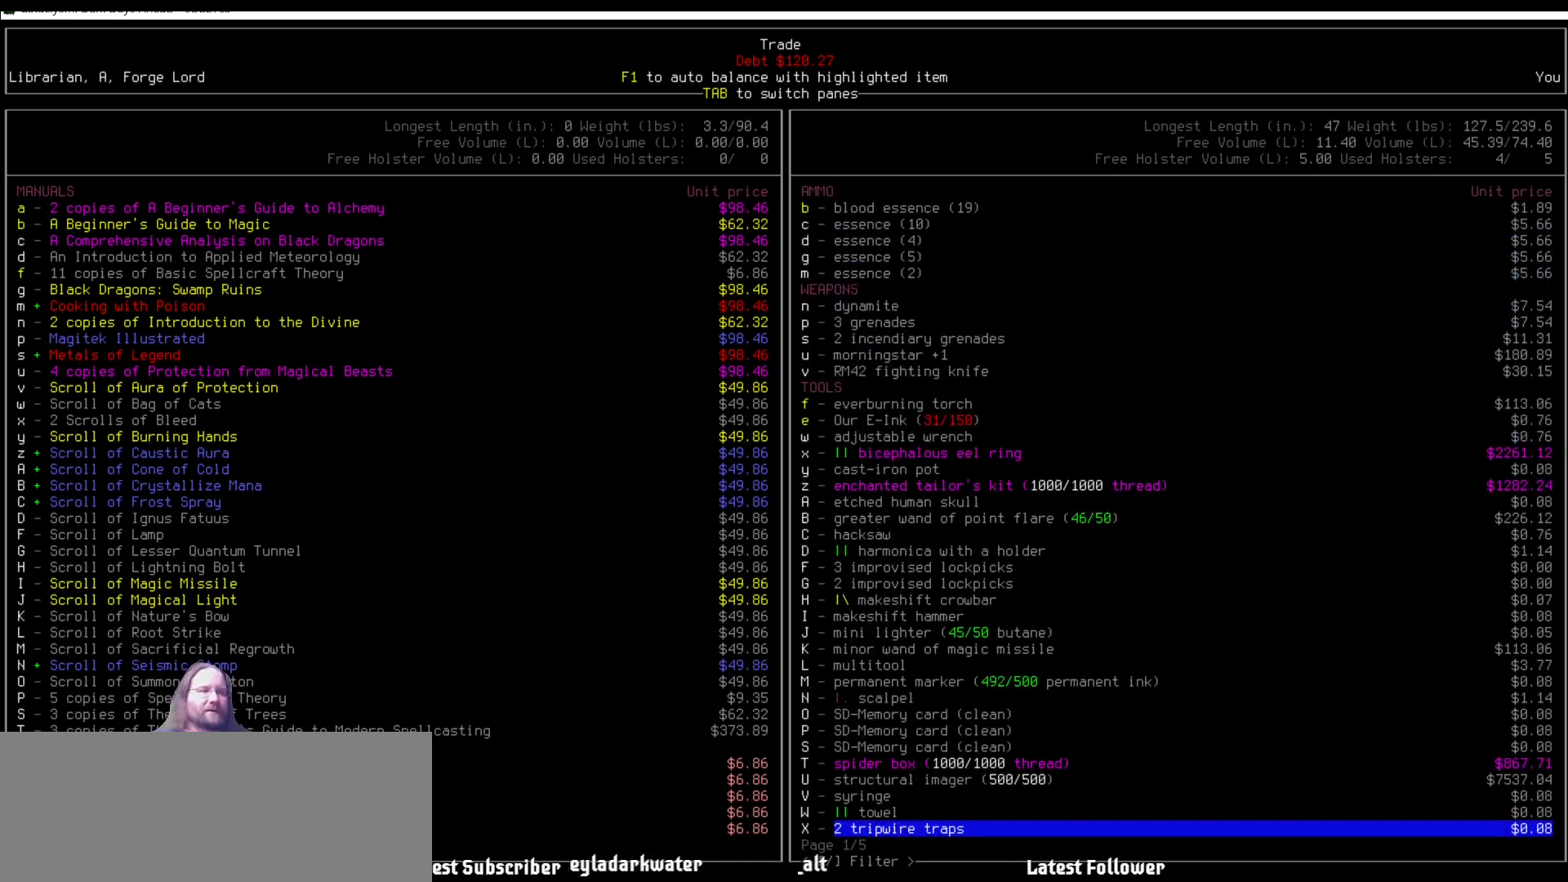
{"keys": [], "mouse": [], "events": []}
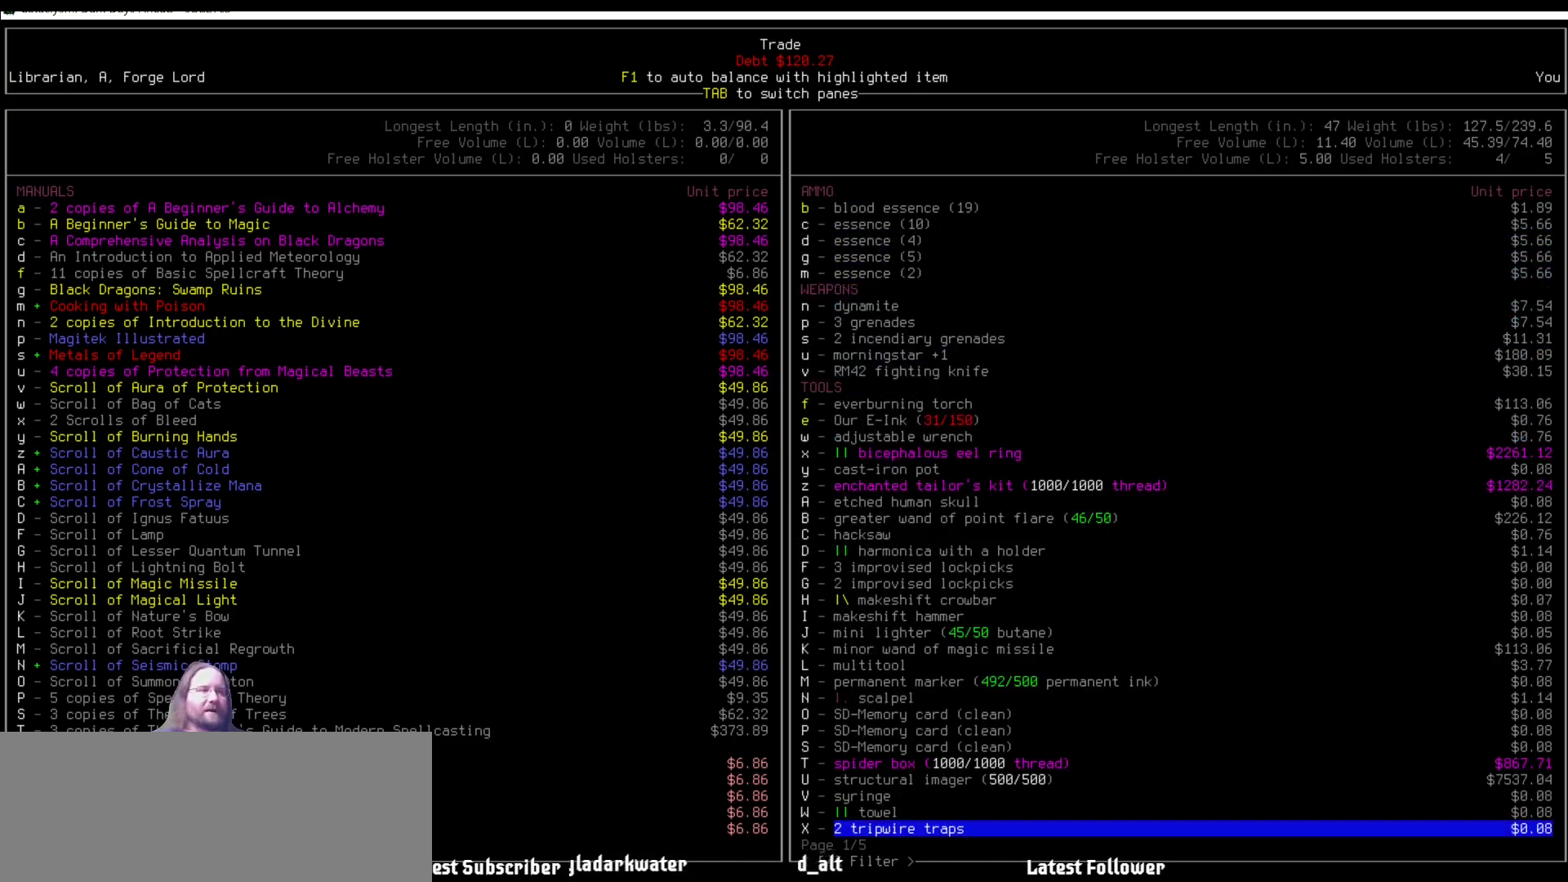
{"keys": [], "mouse": [], "events": []}
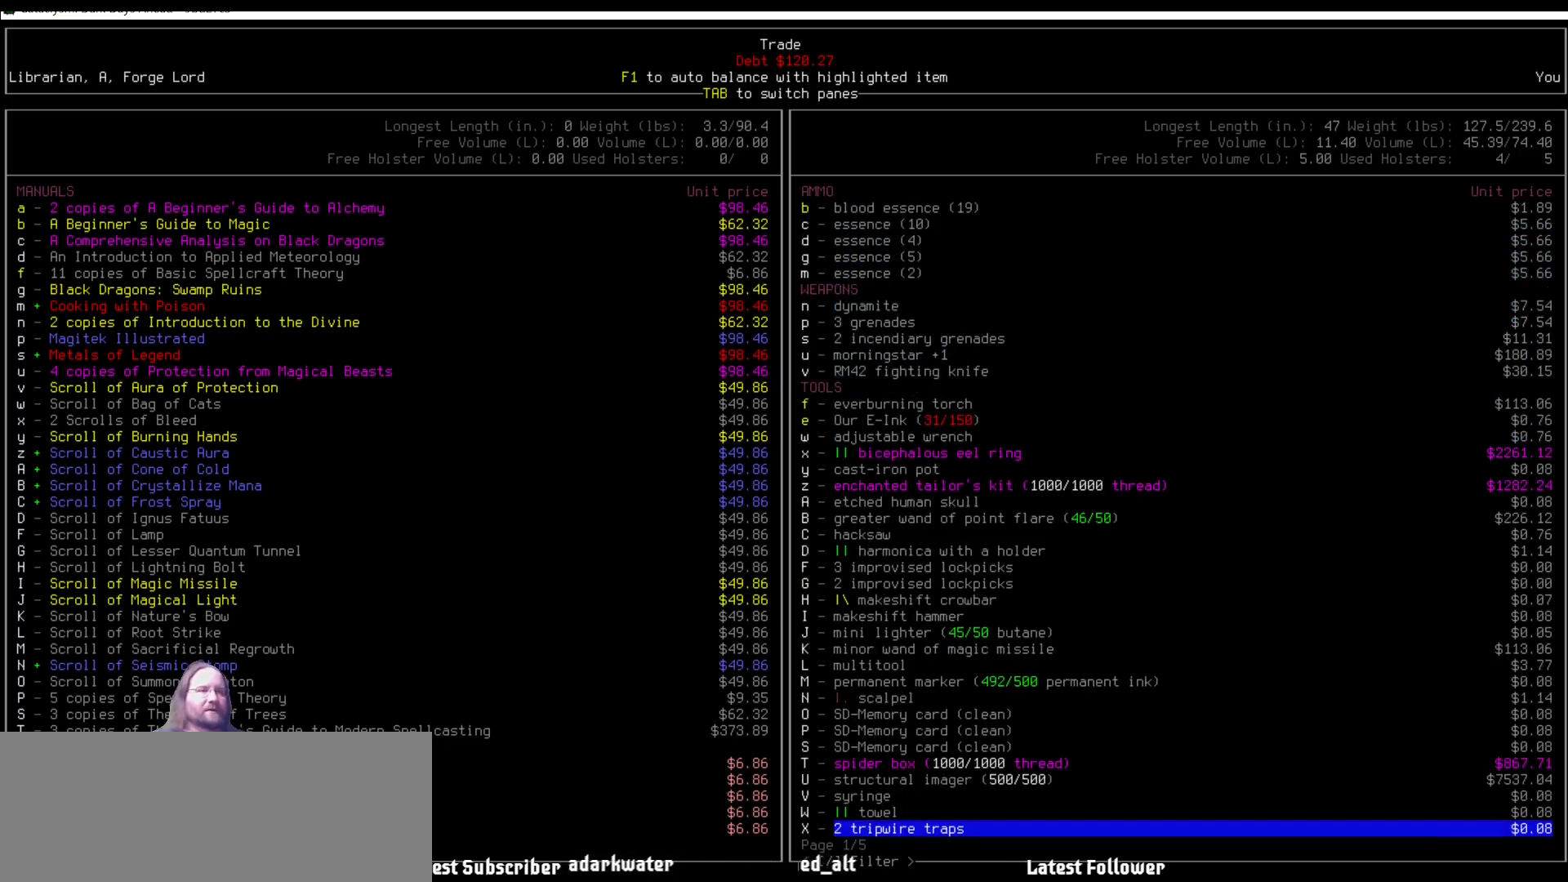
{"keys": ["up"], "mouse": [], "events": [[17, "up", "down"]]}
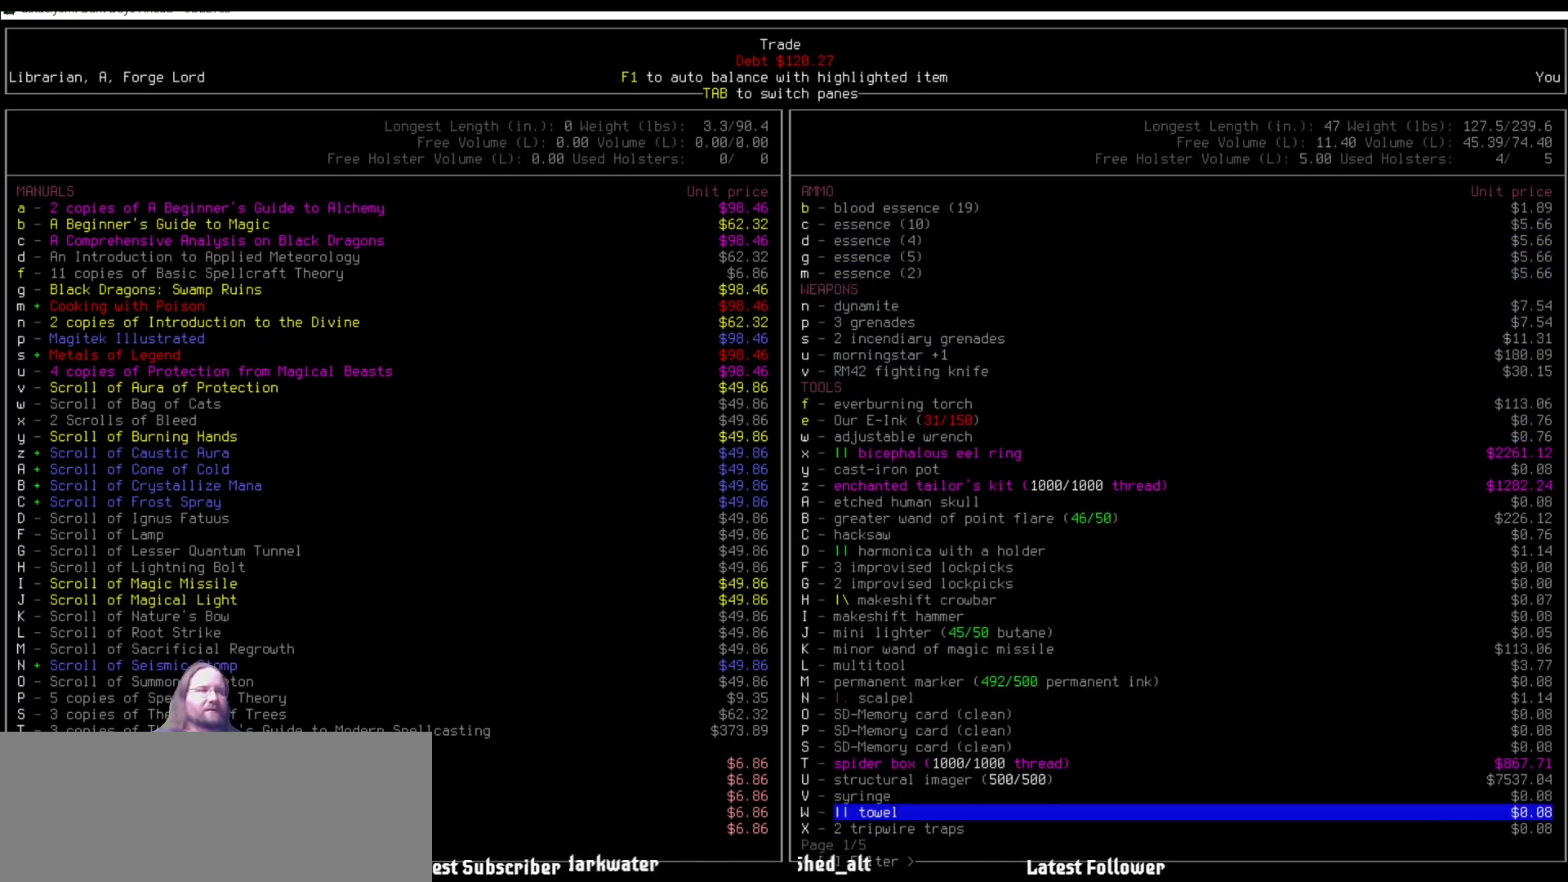
{"keys": [], "mouse": [], "events": [[252, "up", "up"]]}
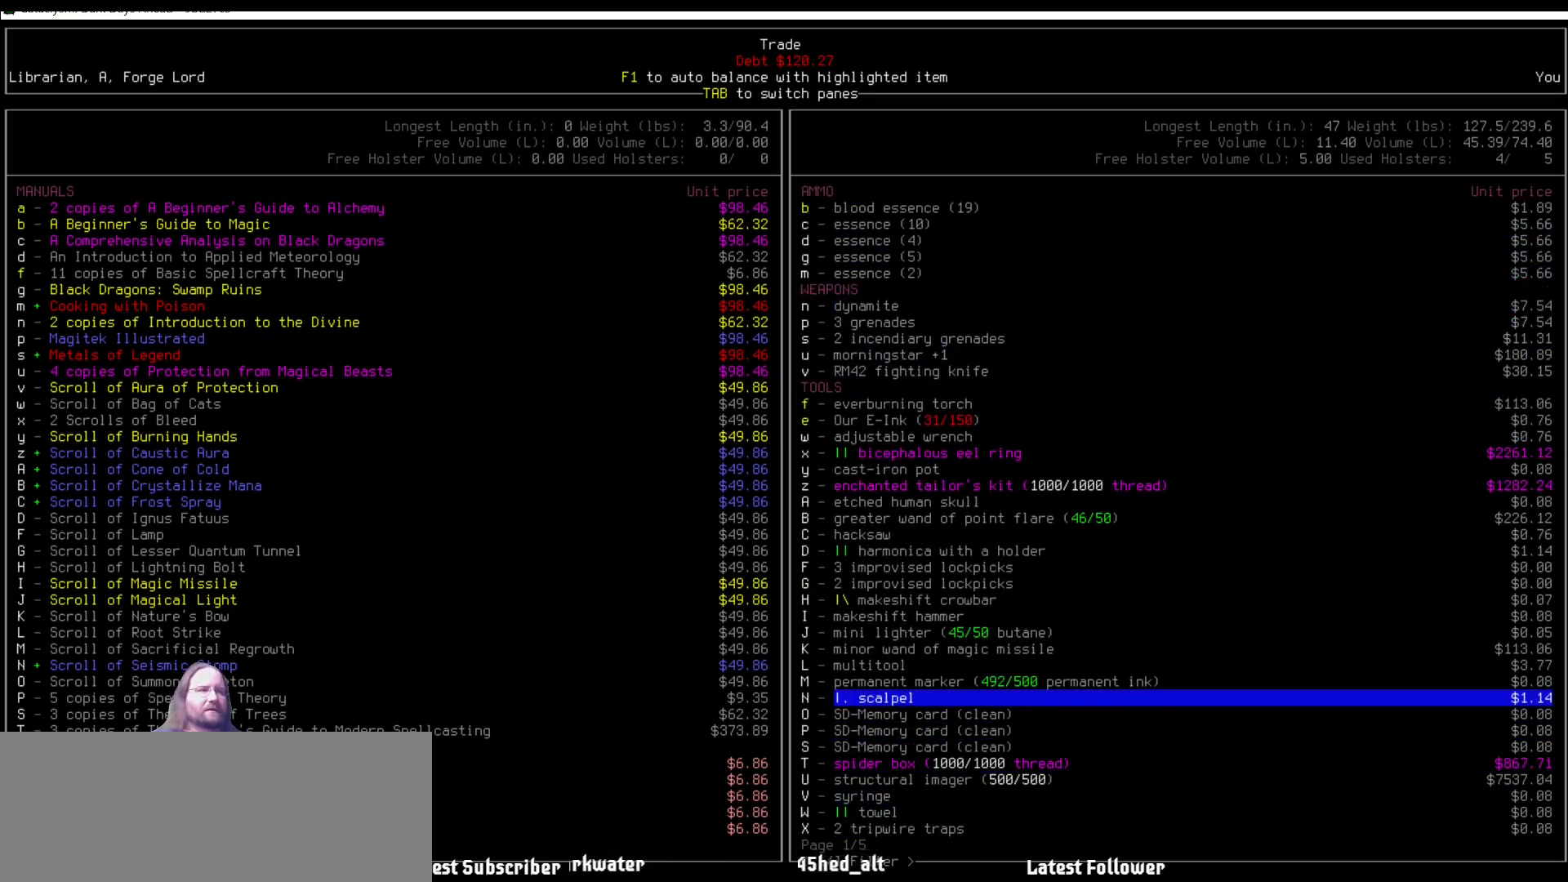
{"keys": [], "mouse": [], "events": []}
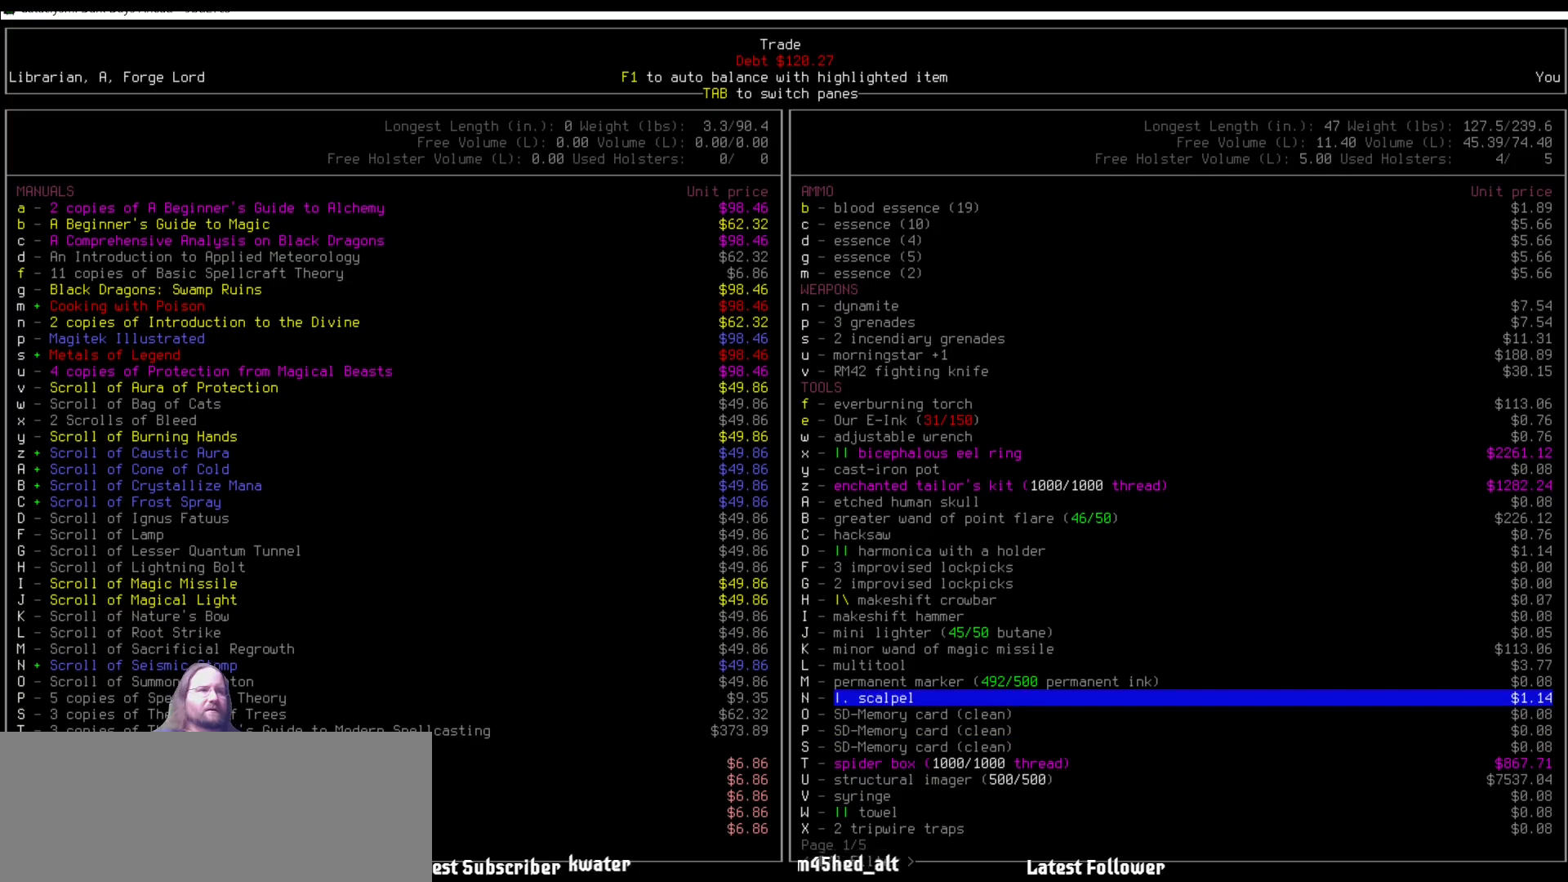
{"keys": ["up"], "mouse": [], "events": [[202, "up", "down"]]}
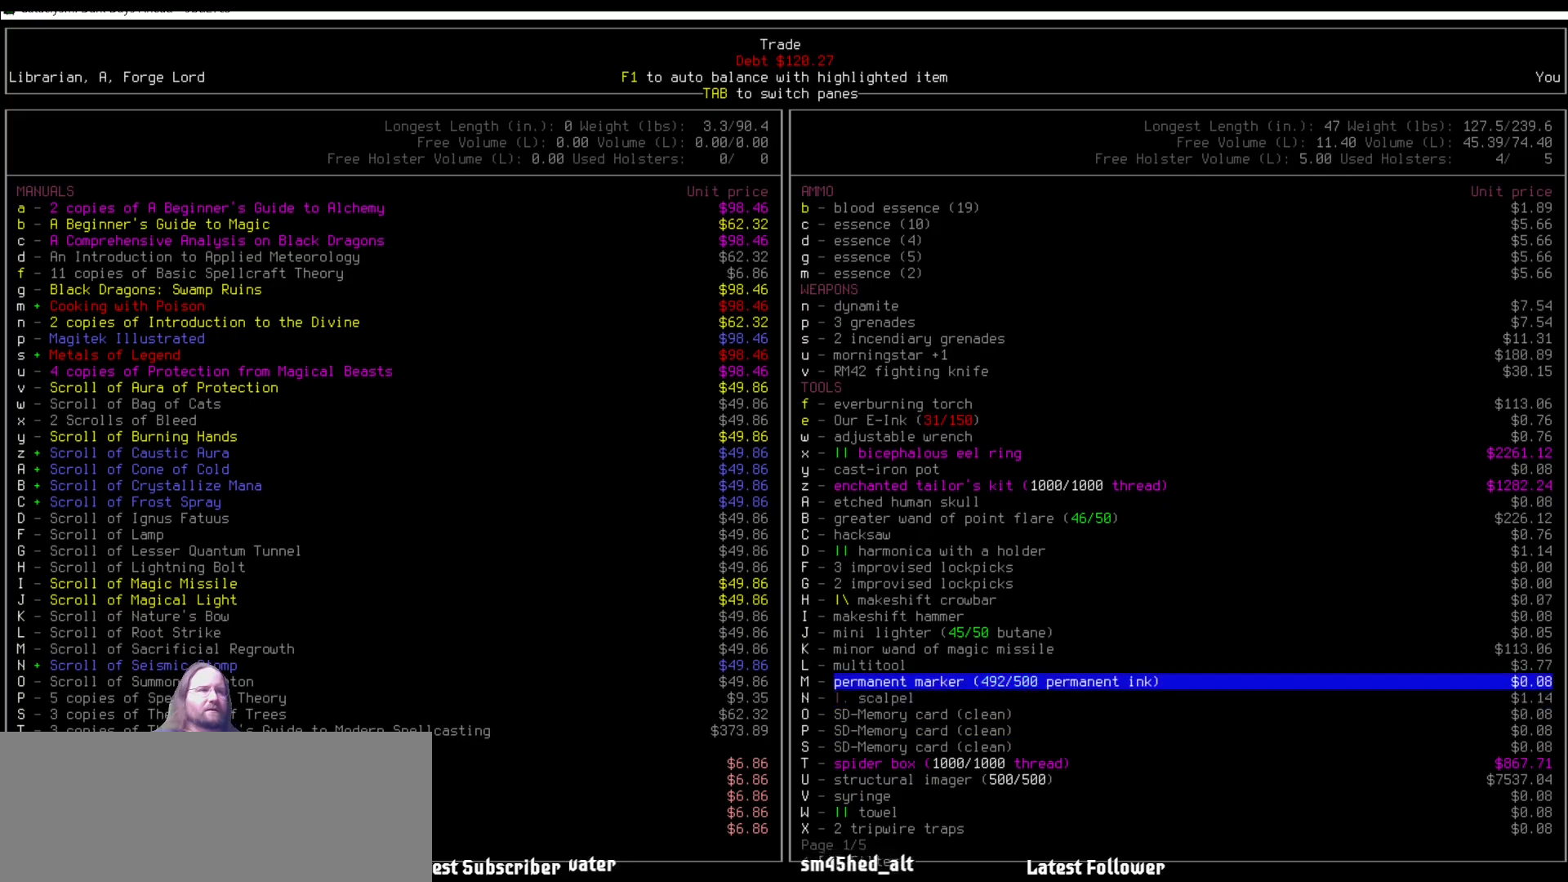
{"keys": [], "mouse": [], "events": [[303, "up", "up"]]}
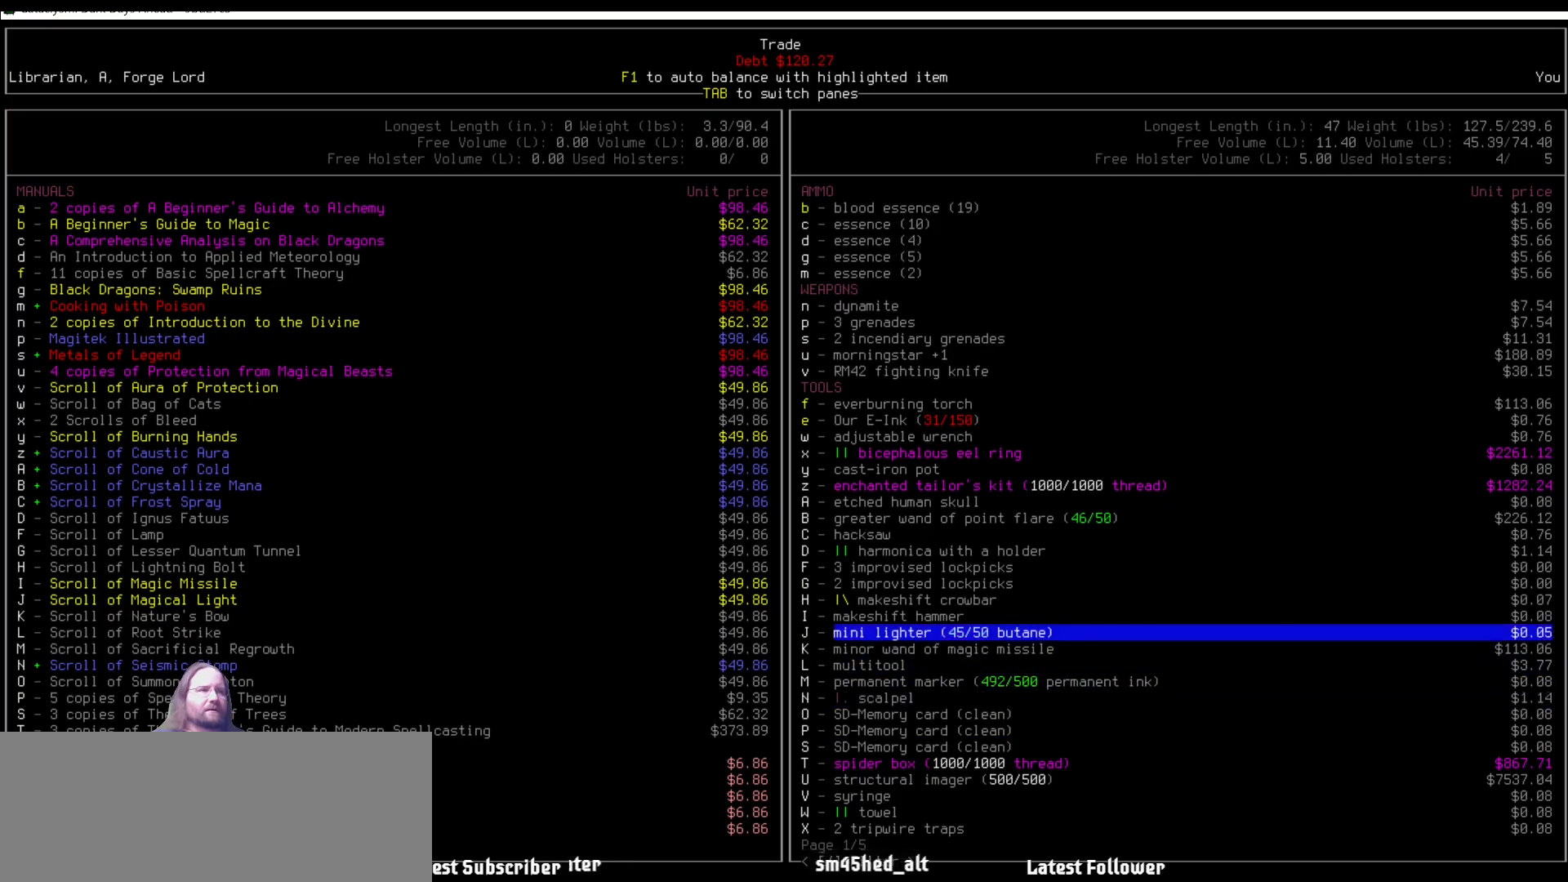
{"keys": [], "mouse": [], "events": []}
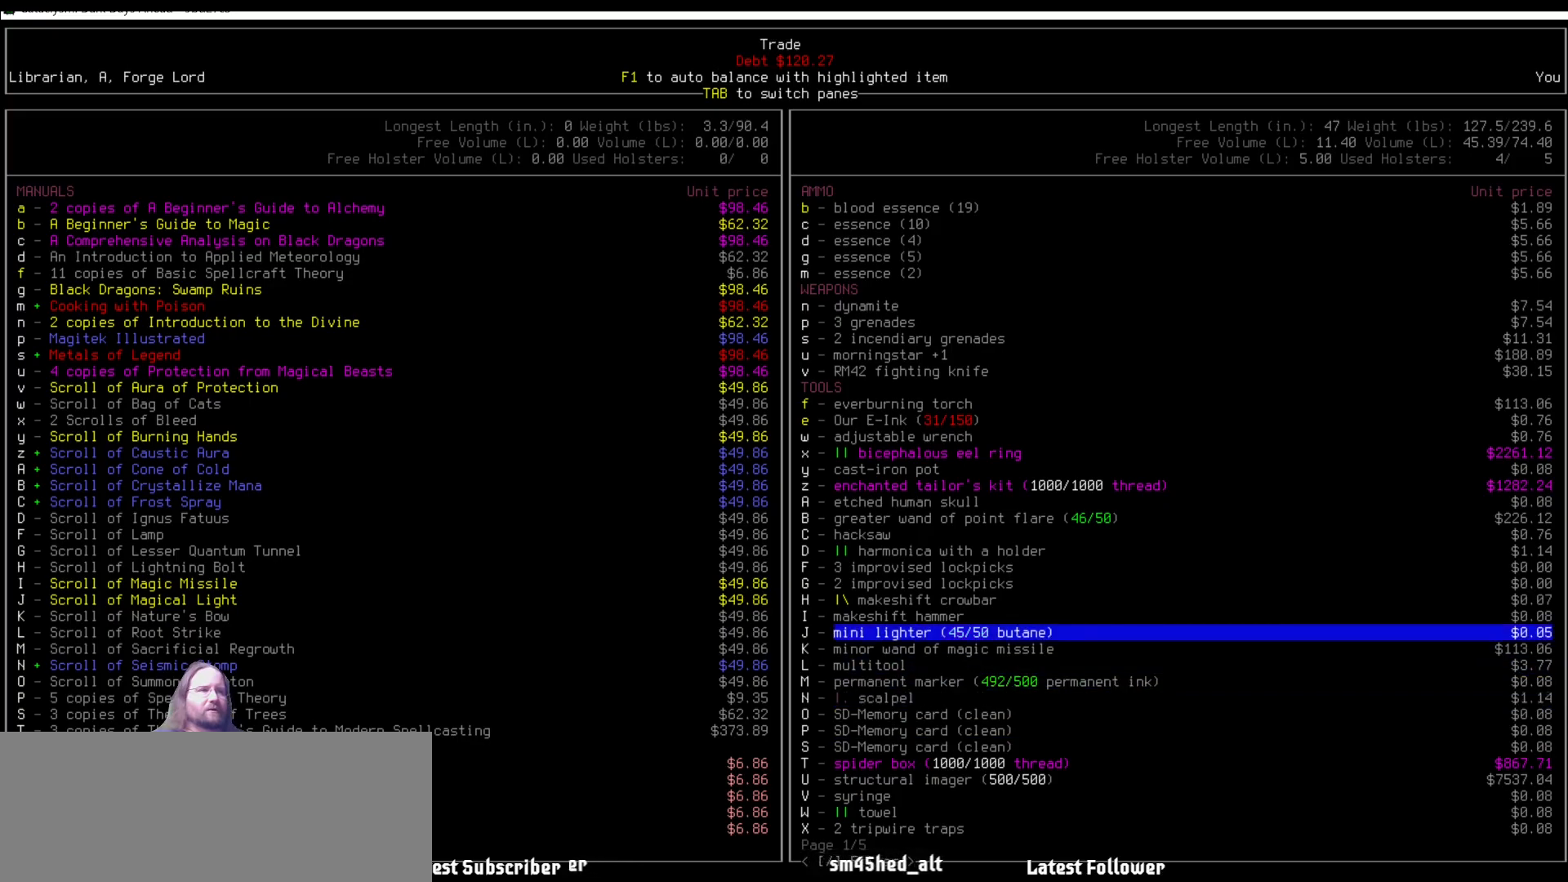
{"keys": ["up"], "mouse": [], "events": [[253, "up", "down"]]}
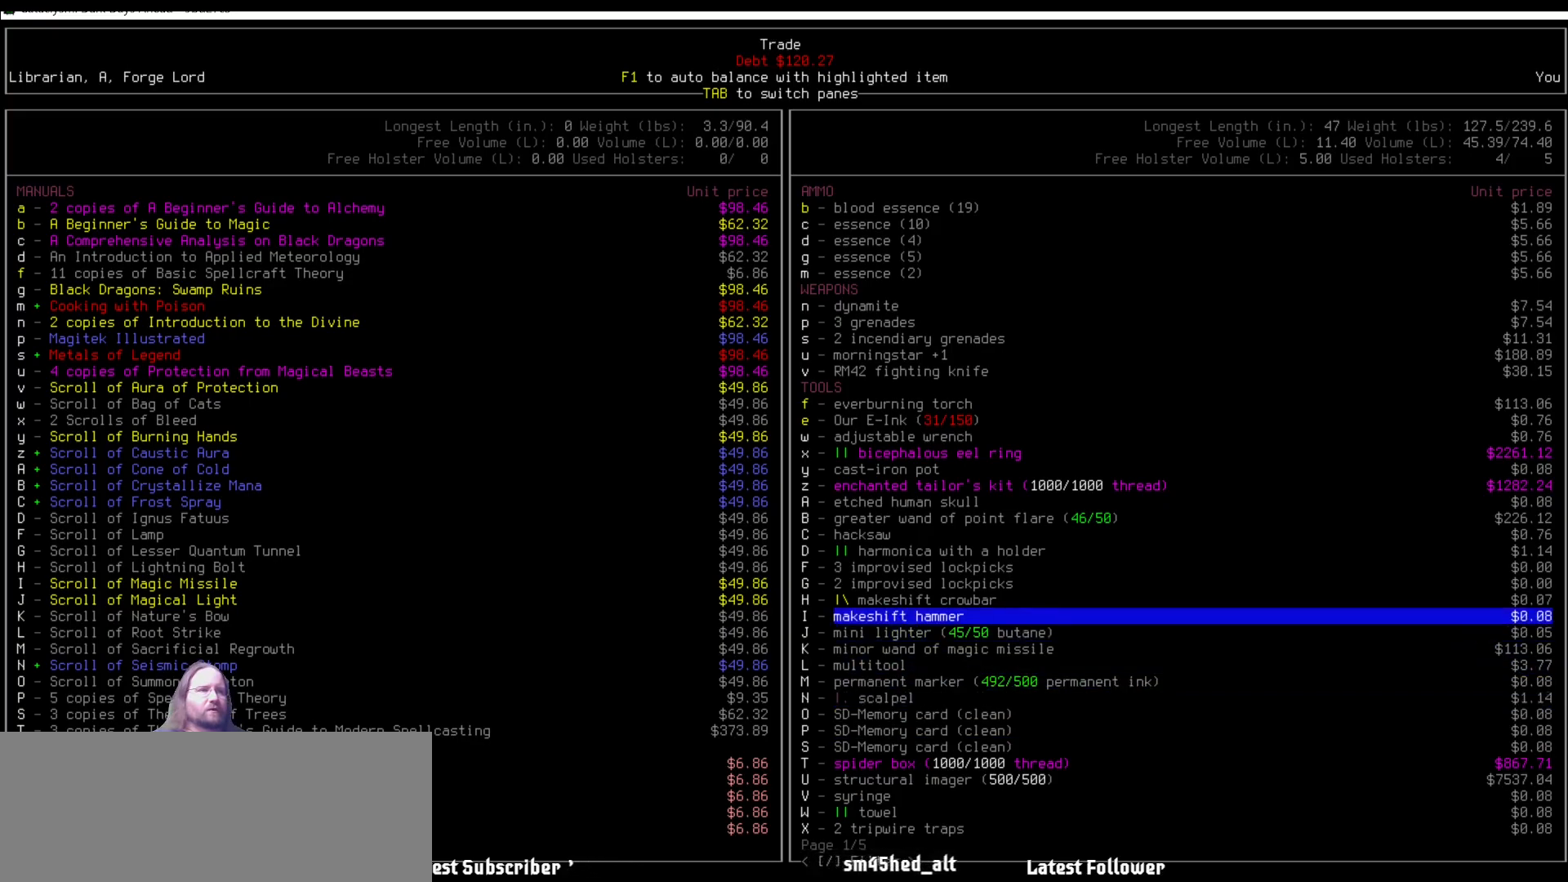
{"keys": [], "mouse": [], "events": [[438, "up", "up"]]}
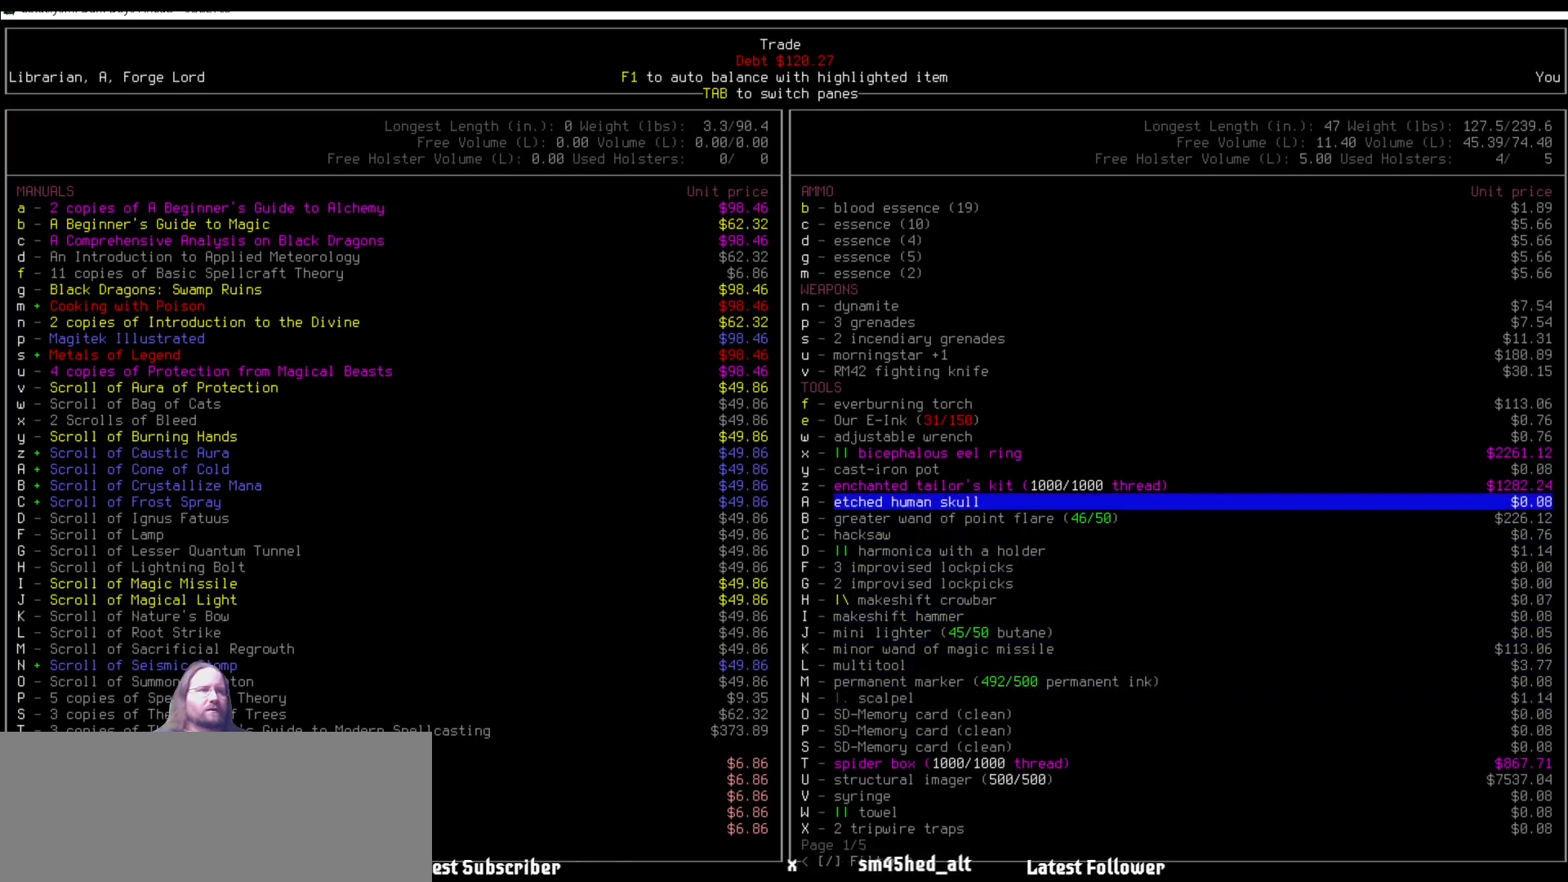
{"keys": [], "mouse": [], "events": [[371, "up", "down"], [472, "up", "up"]]}
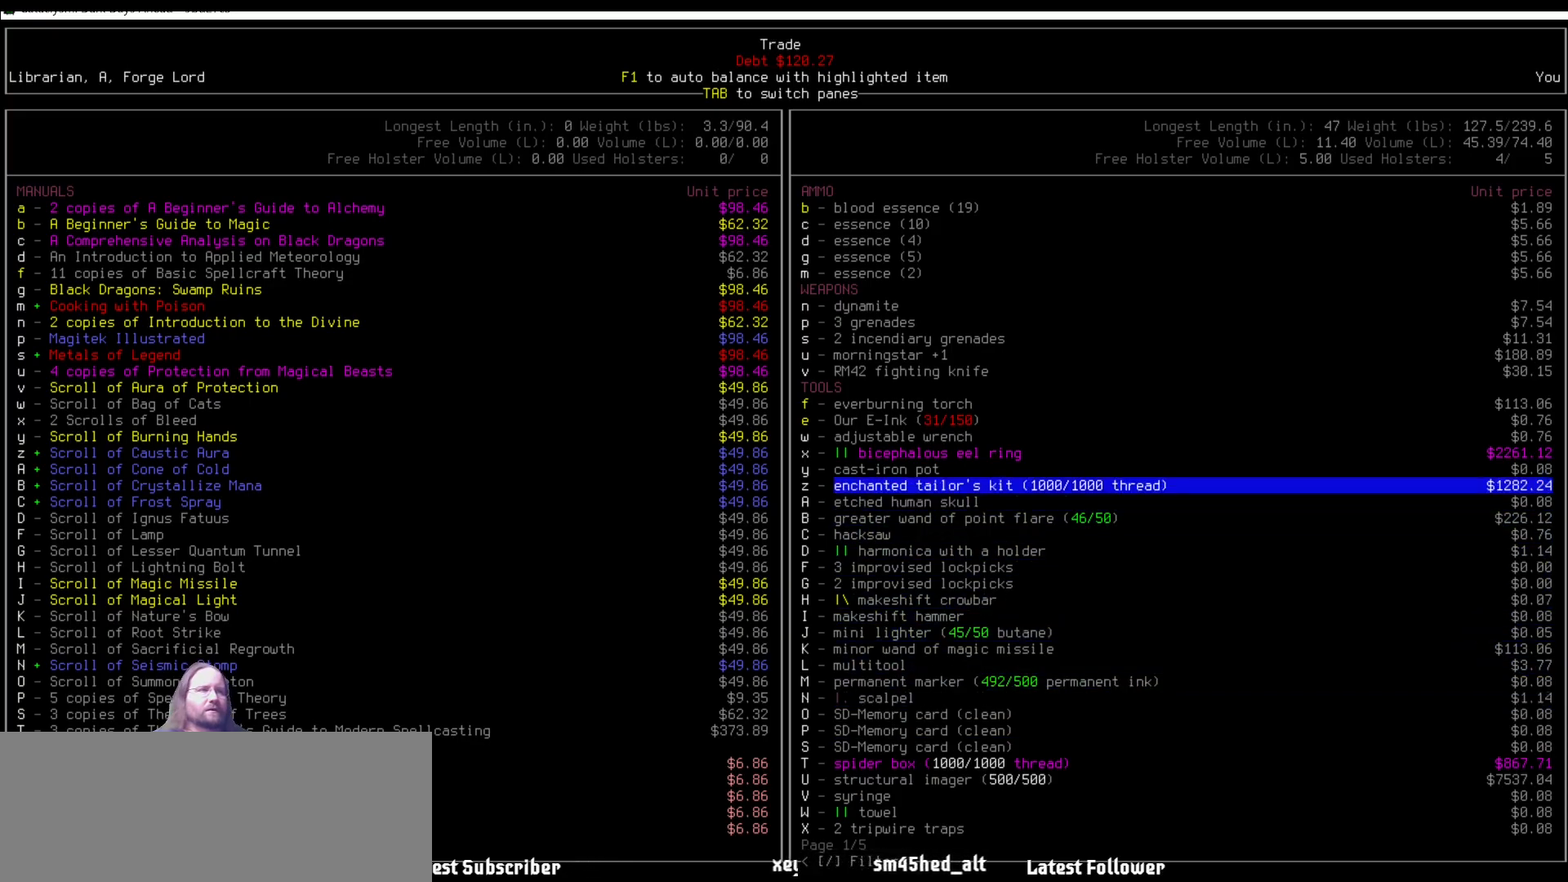
{"keys": [], "mouse": [], "events": [[404, "up", "down"], [455, "up", "up"]]}
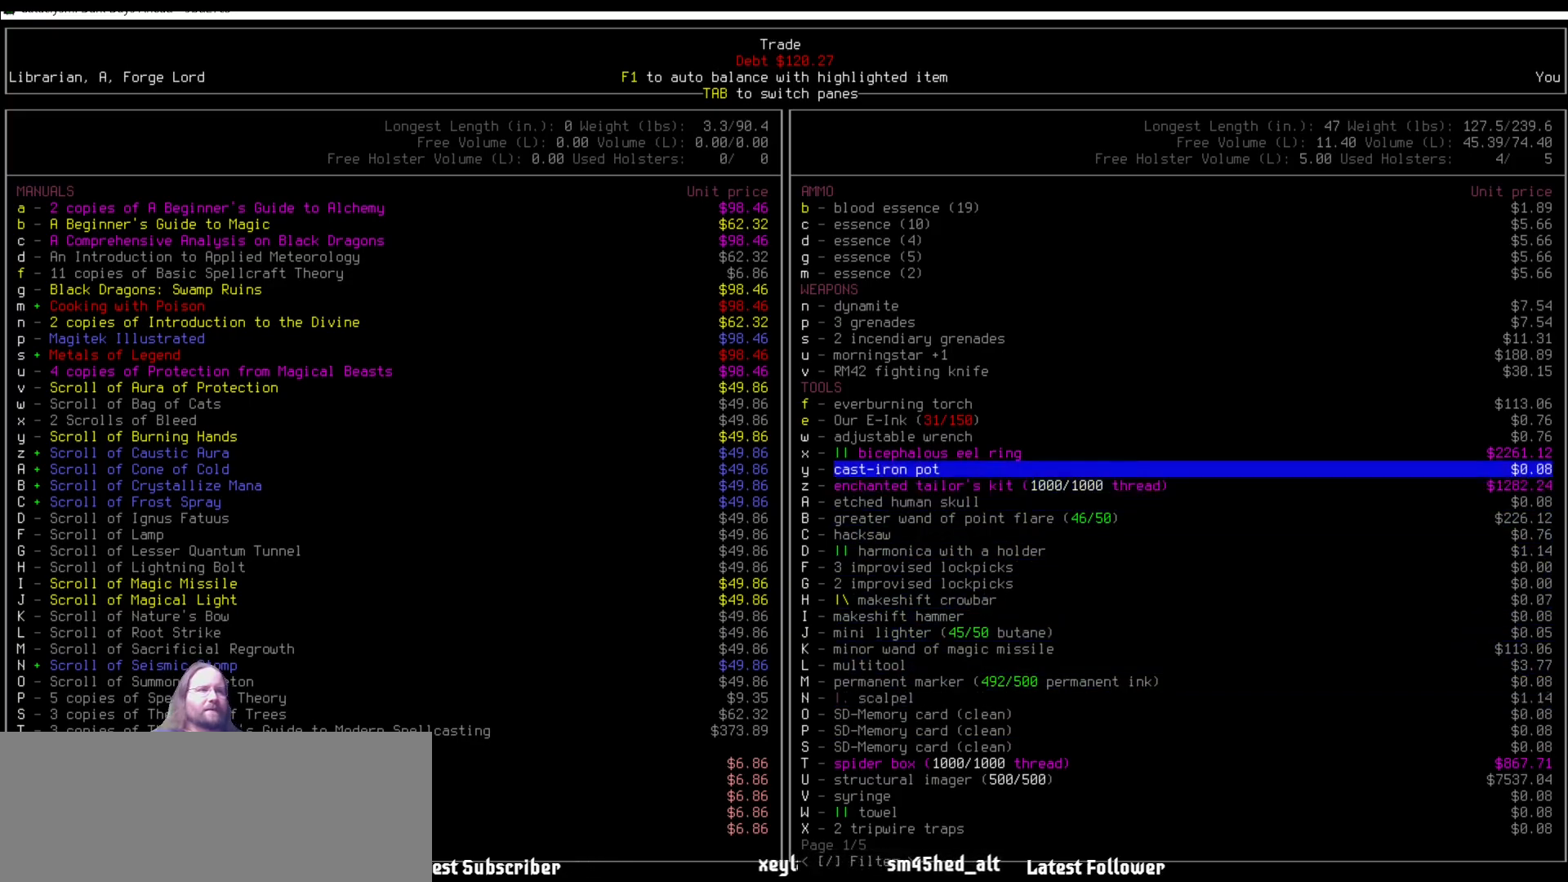
{"keys": ["down"], "mouse": [], "events": [[34, "up", "down"], [135, "up", "up"], [321, "down", "down"], [405, "down", "up"], [489, "down", "down"]]}
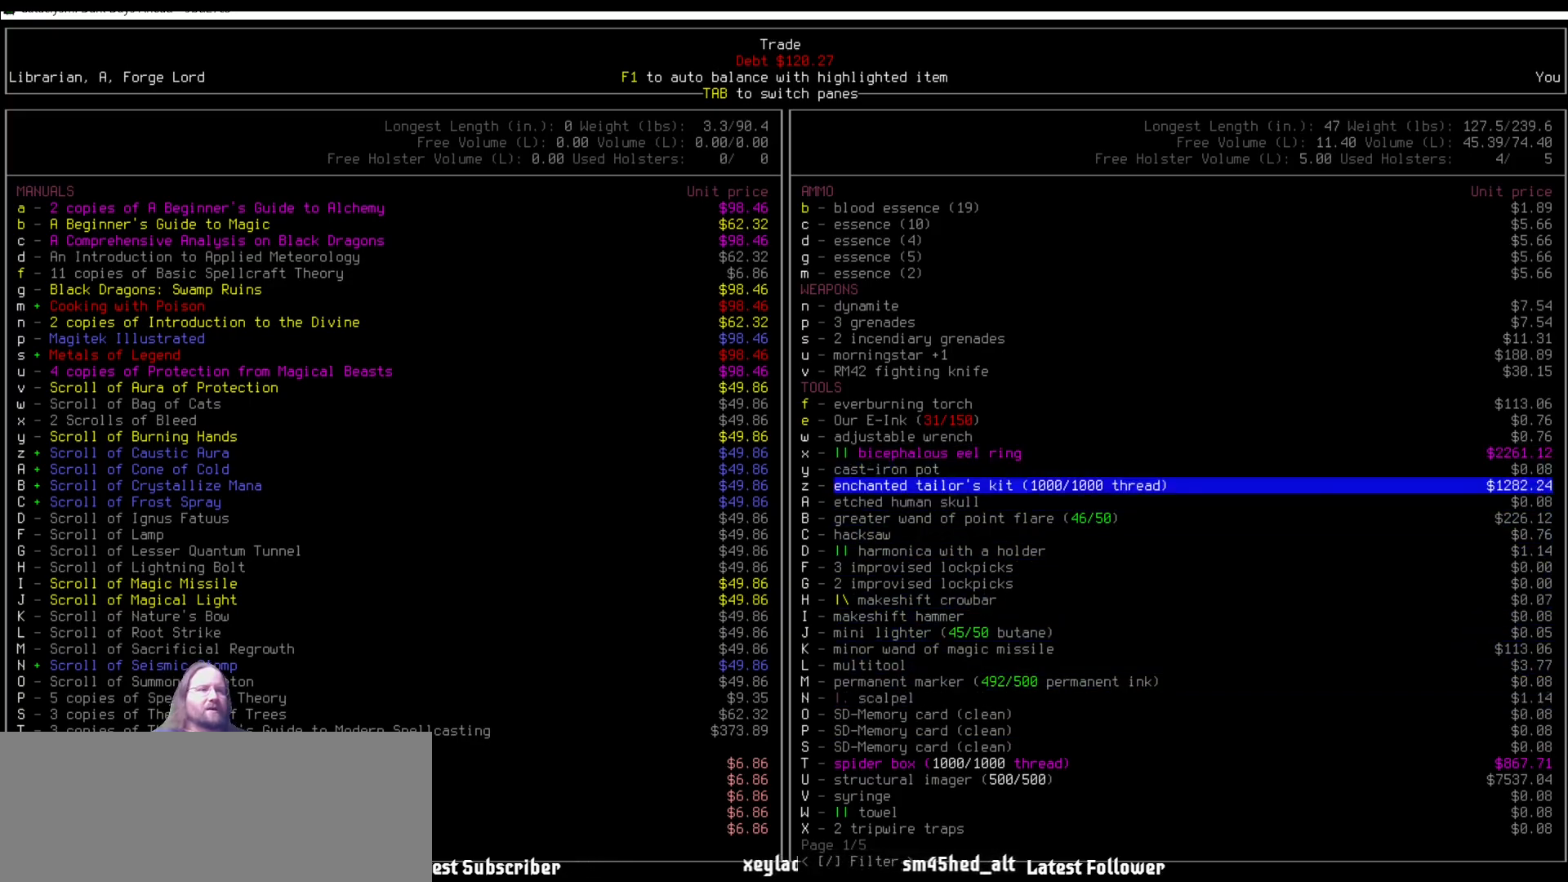
{"keys": [], "mouse": [], "events": [[101, "down", "up"], [168, "up", "down"], [219, "up", "up"], [371, "up", "down"], [438, "up", "up"]]}
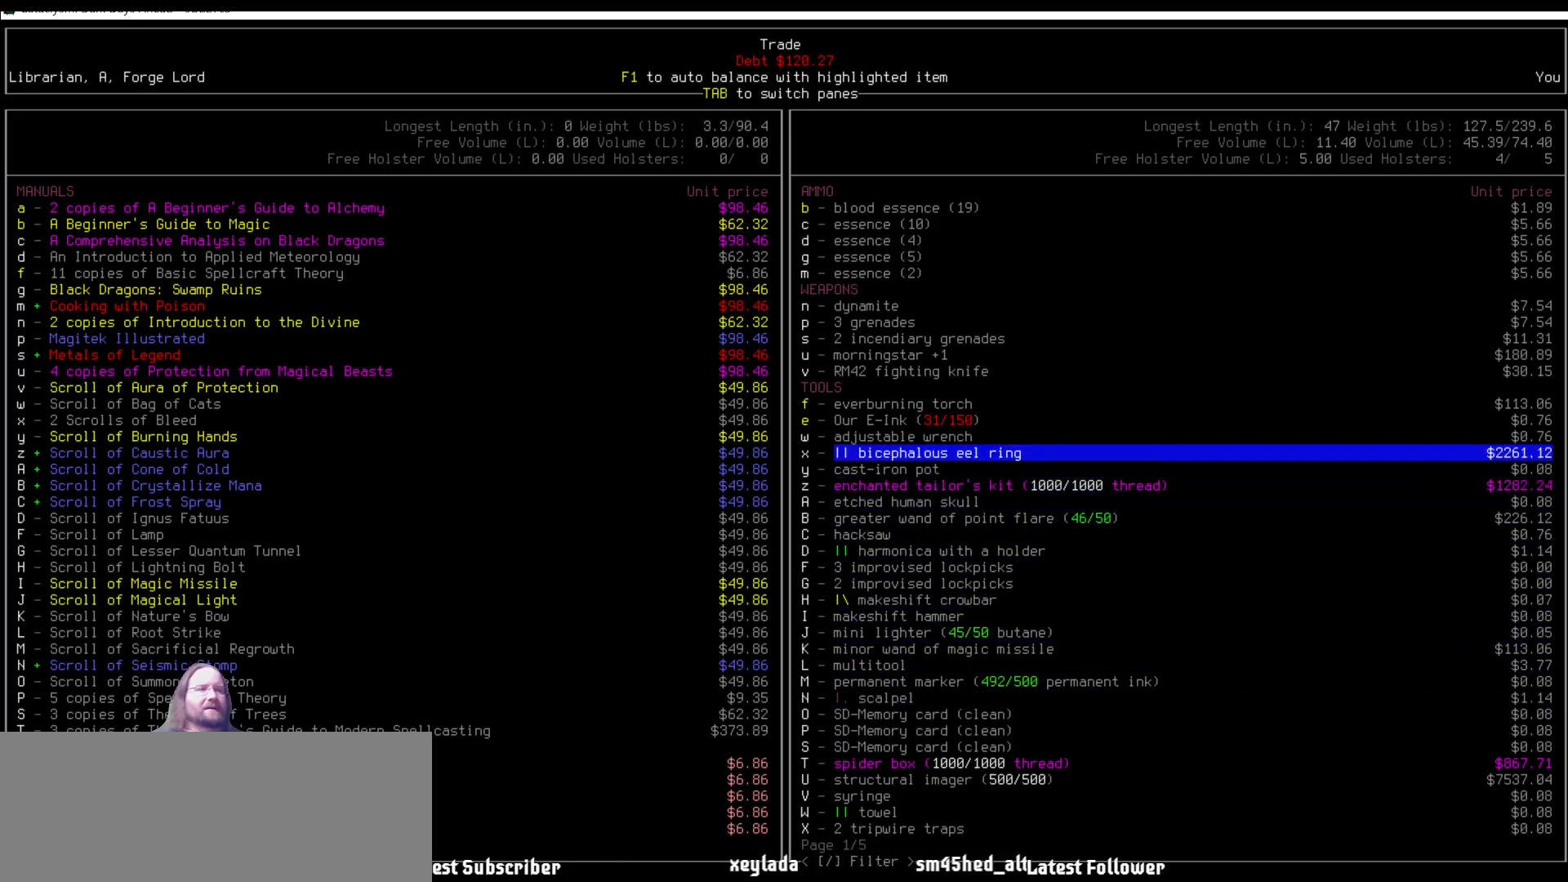
{"keys": [], "mouse": [], "events": []}
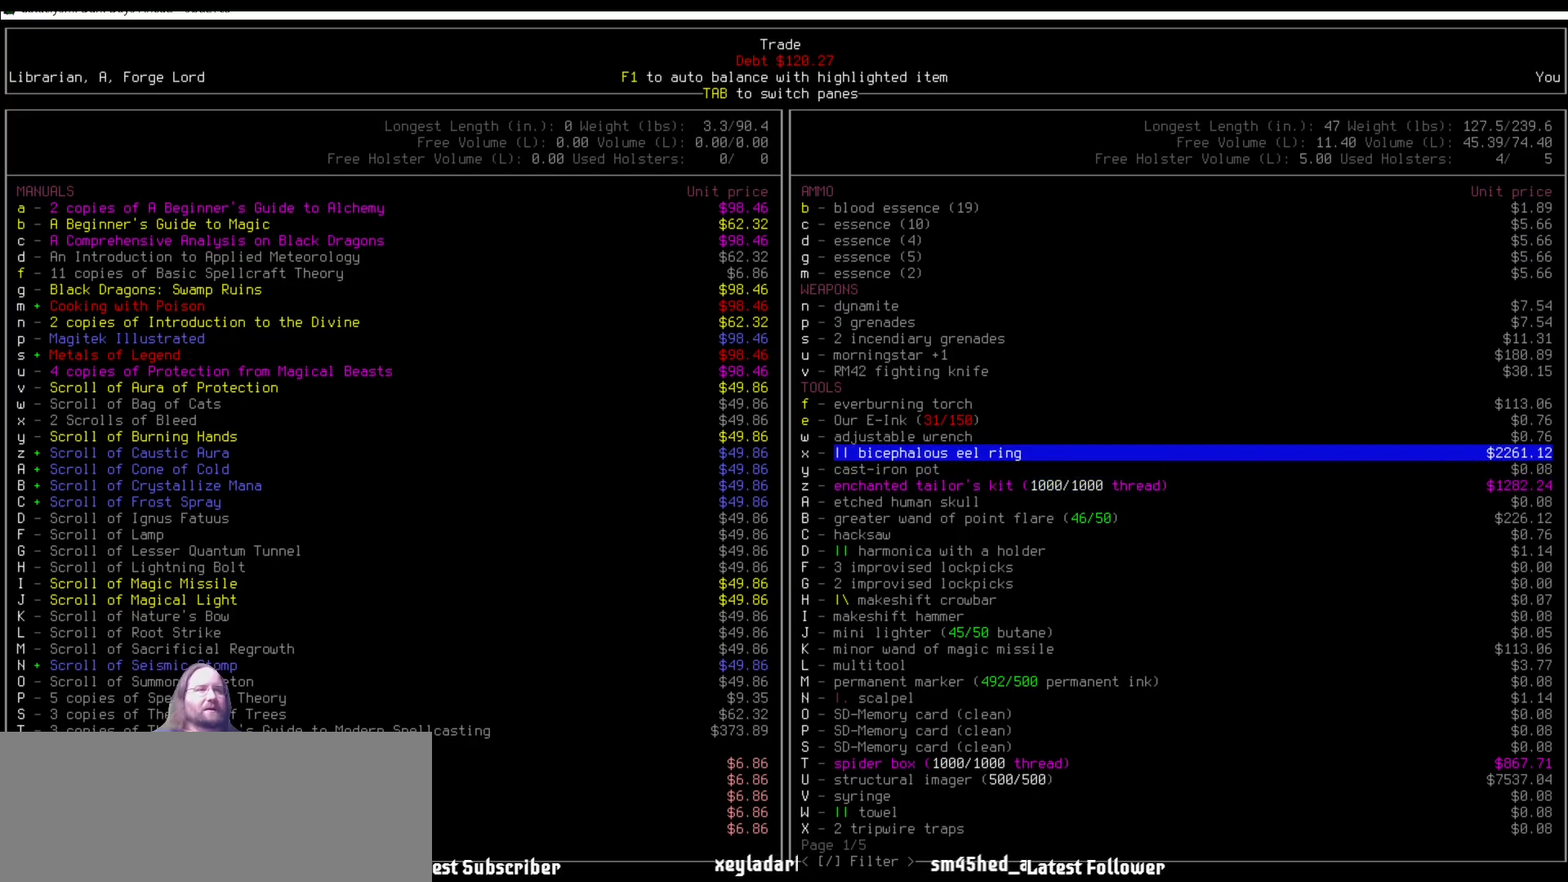
{"keys": [], "mouse": [], "events": [[219, "down", "down"], [303, "down", "up"], [421, "down", "down"], [505, "down", "up"]]}
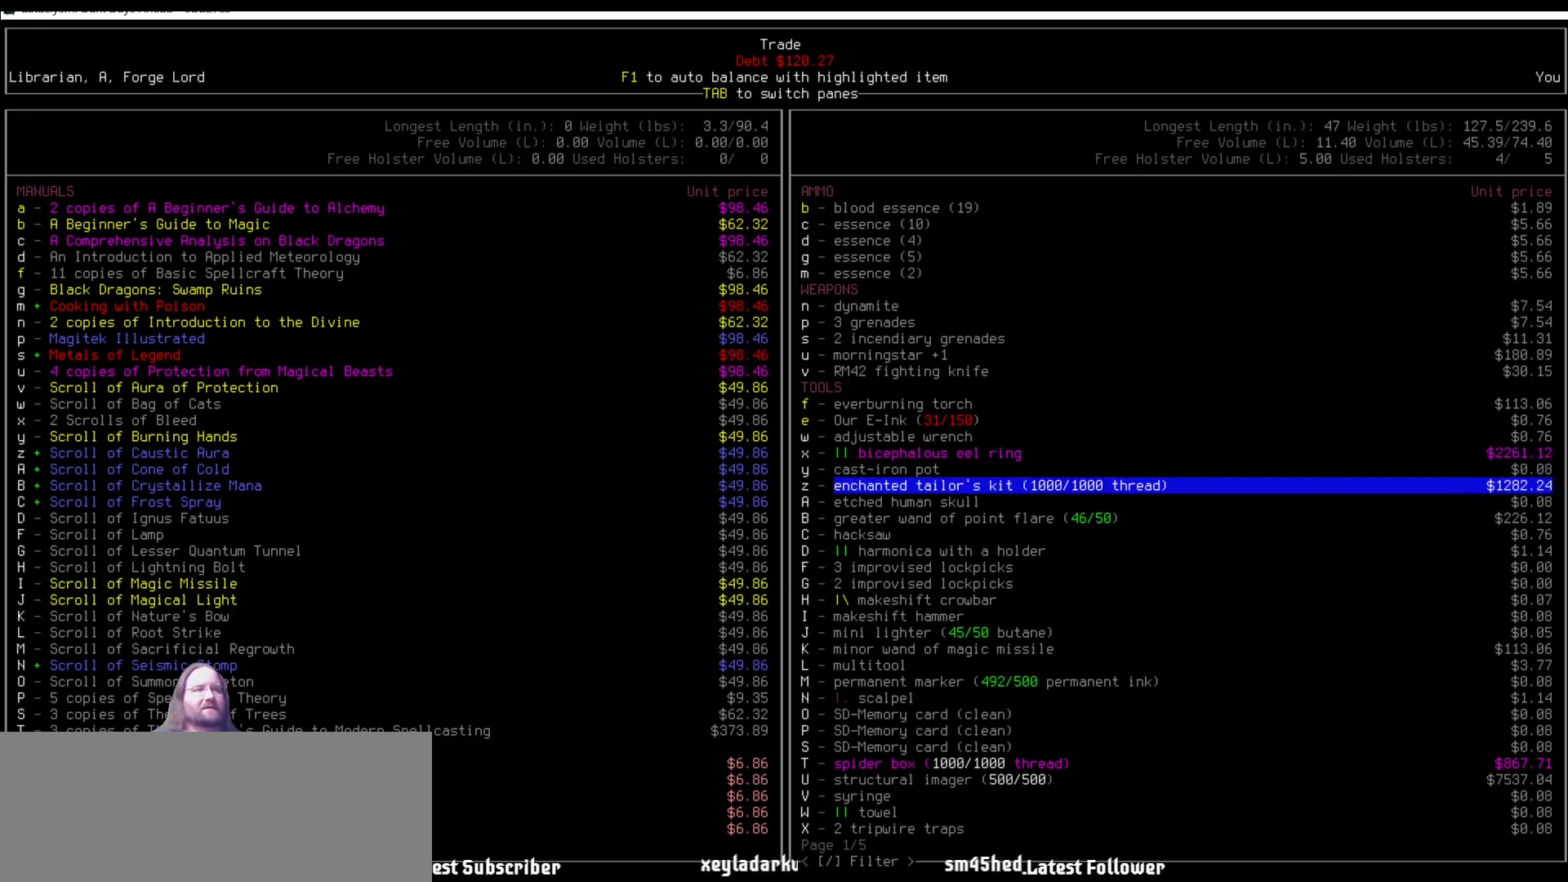
{"keys": [], "mouse": [], "events": []}
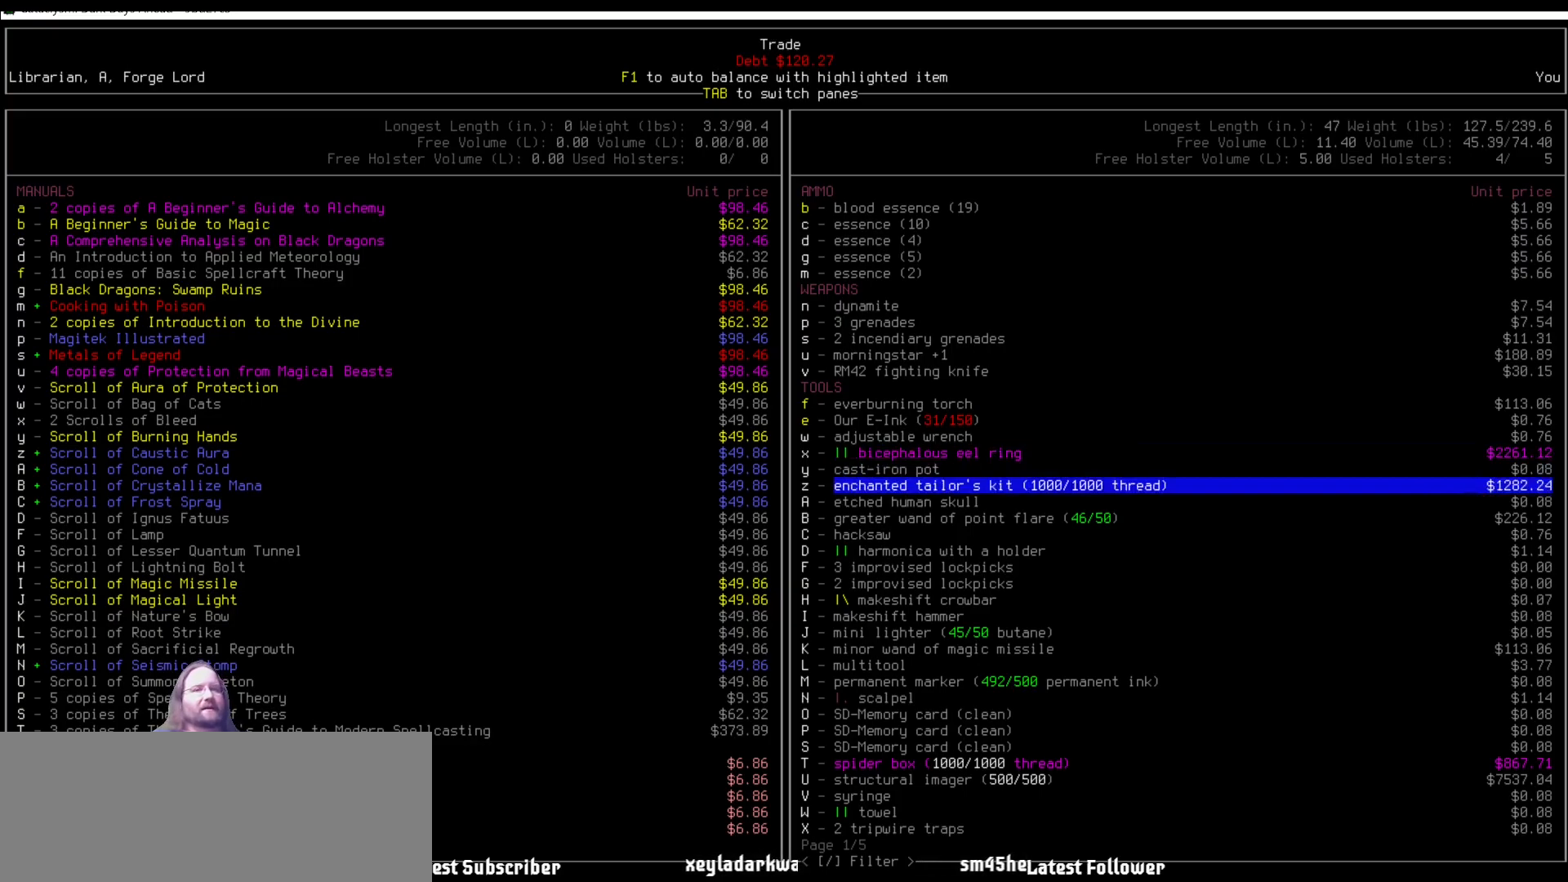
{"keys": [], "mouse": [], "events": []}
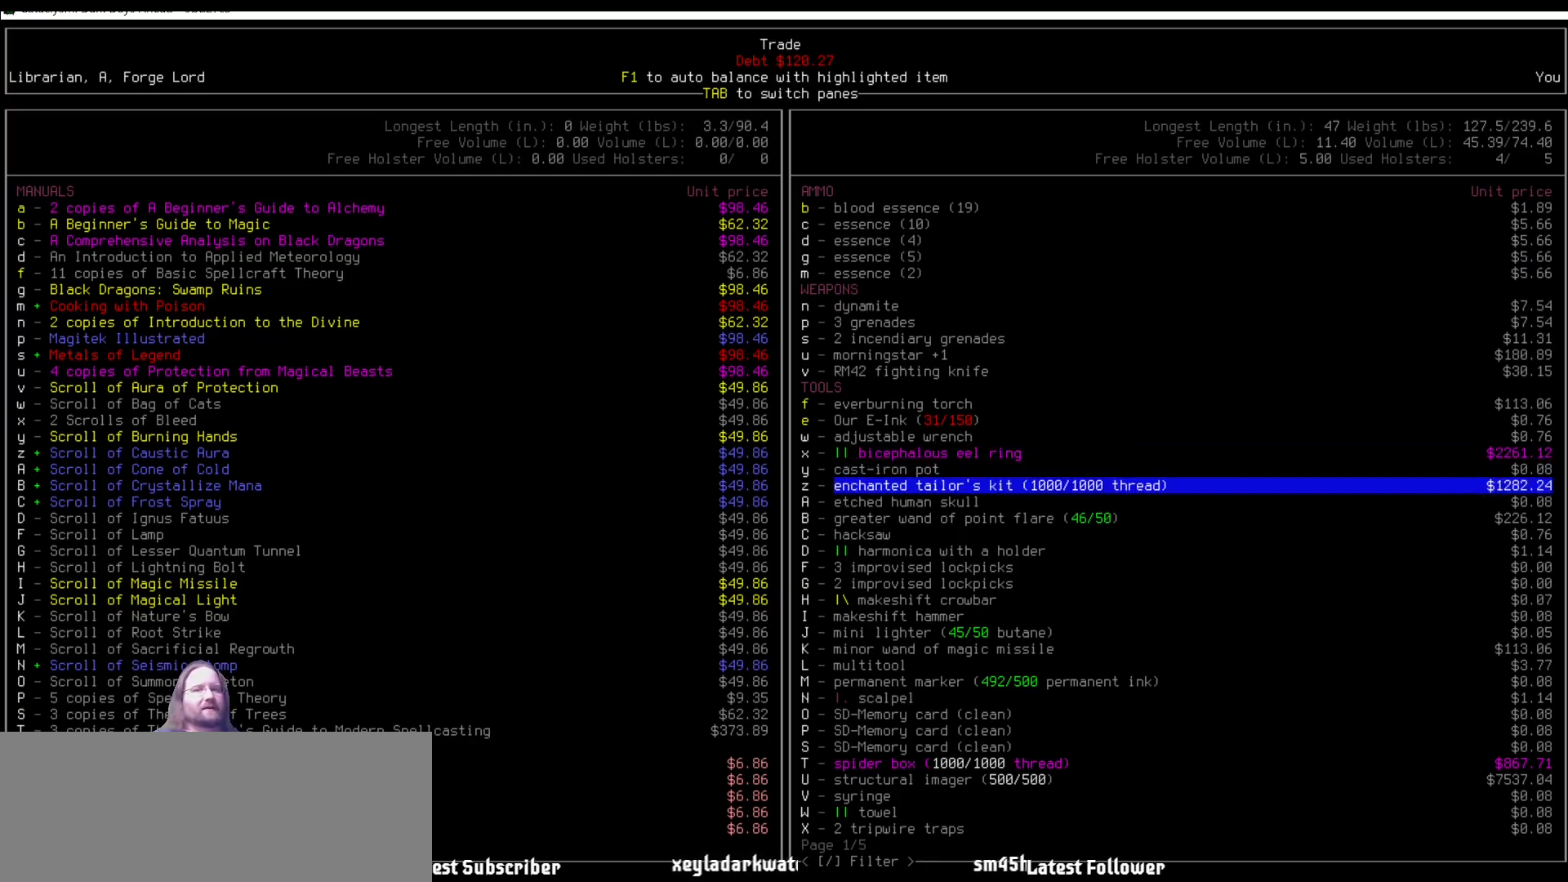
{"keys": [], "mouse": [], "events": []}
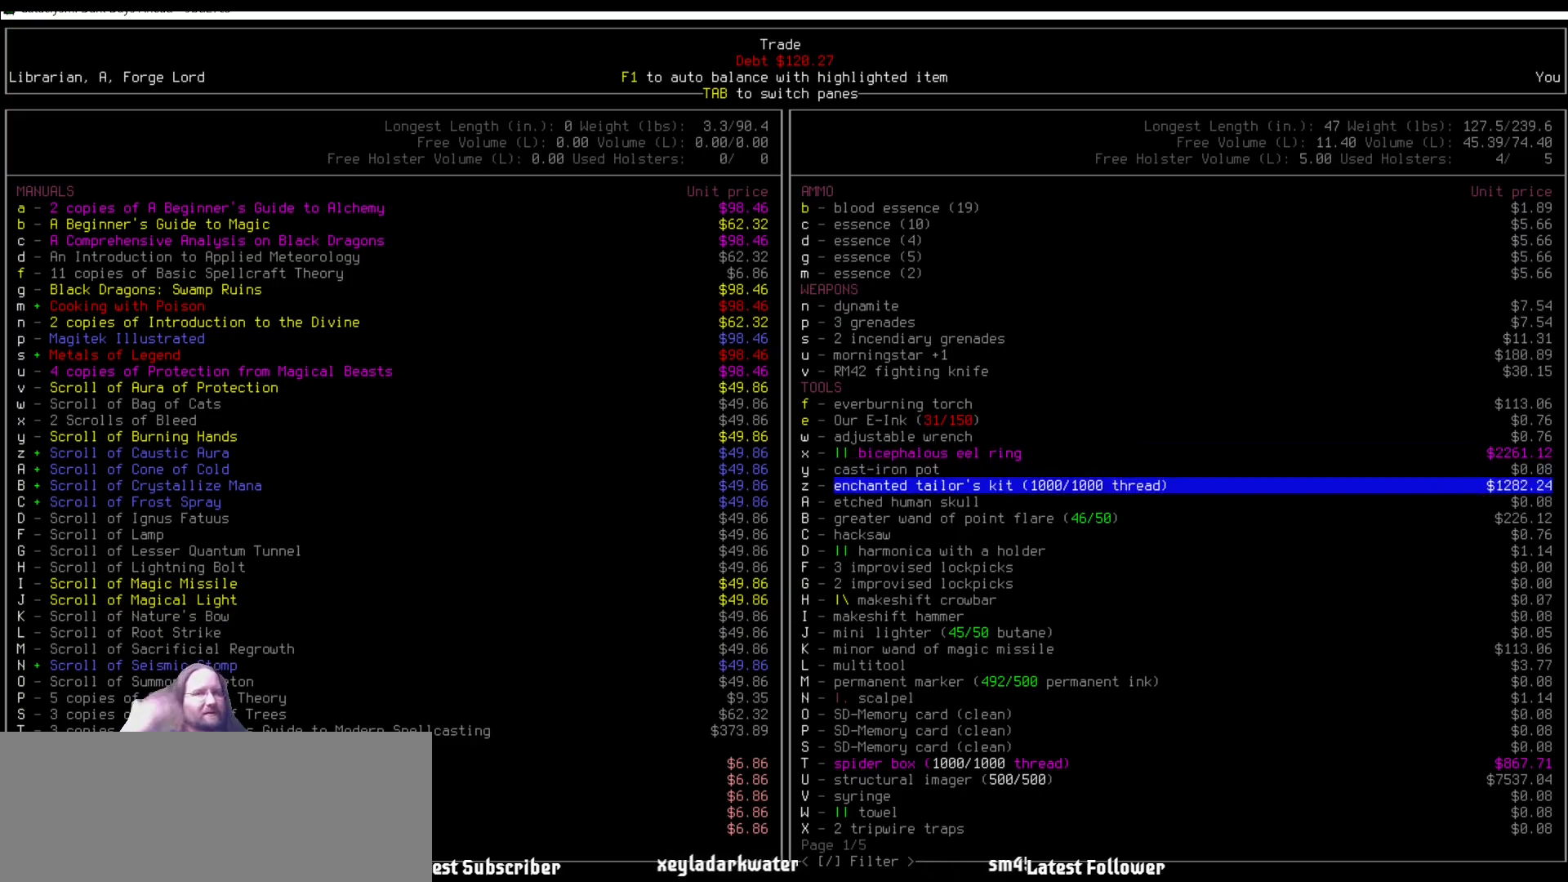
{"keys": [], "mouse": [], "events": []}
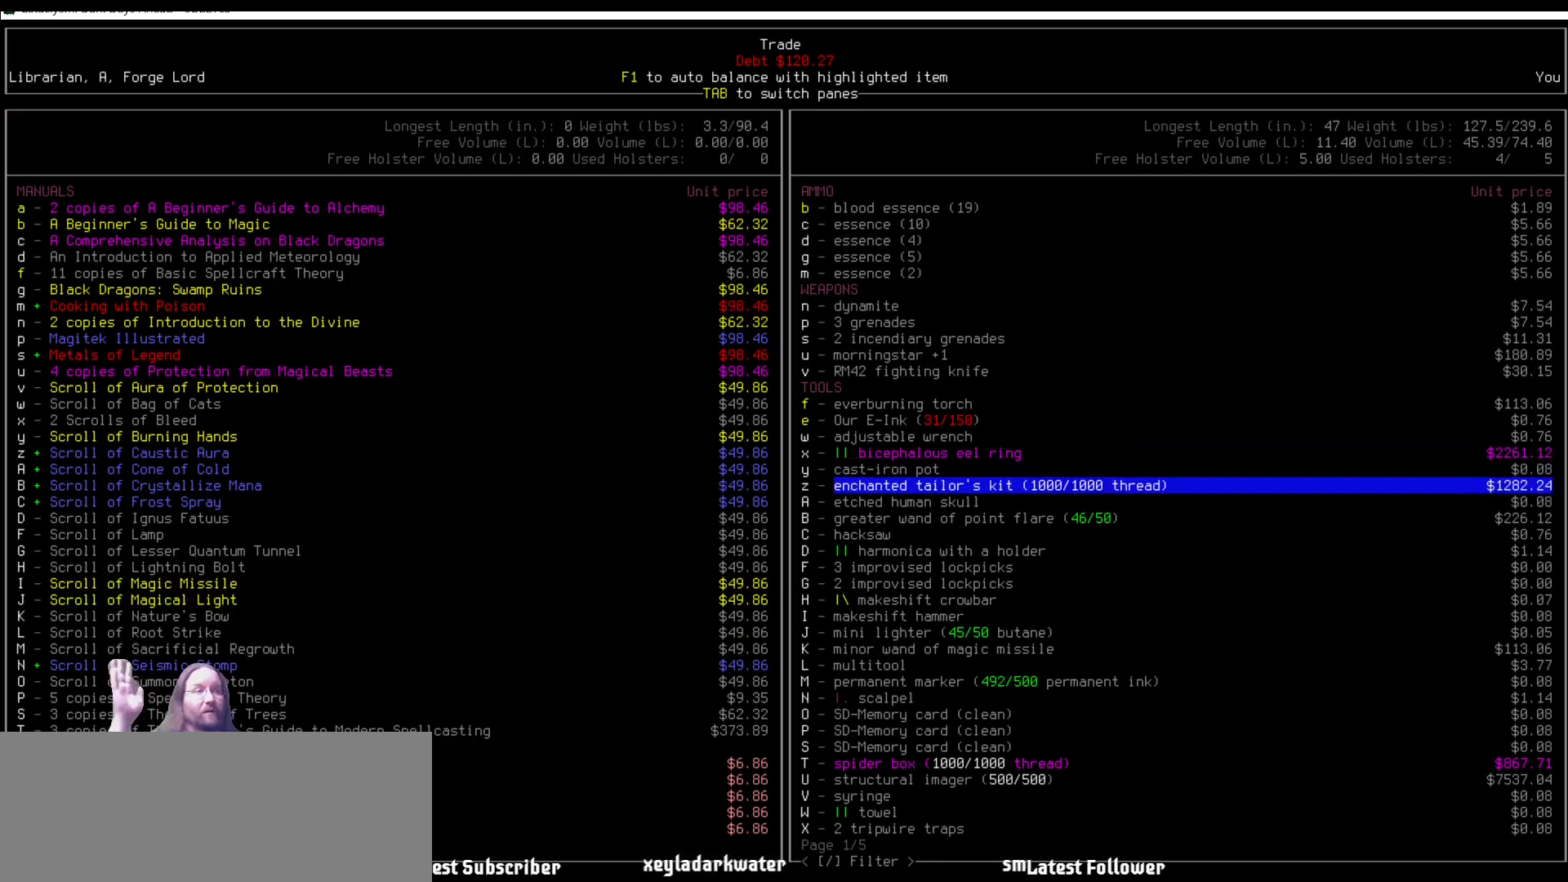
{"keys": [], "mouse": [], "events": [[67, "up", "down"], [151, "up", "up"], [235, "up", "down"], [337, "up", "up"]]}